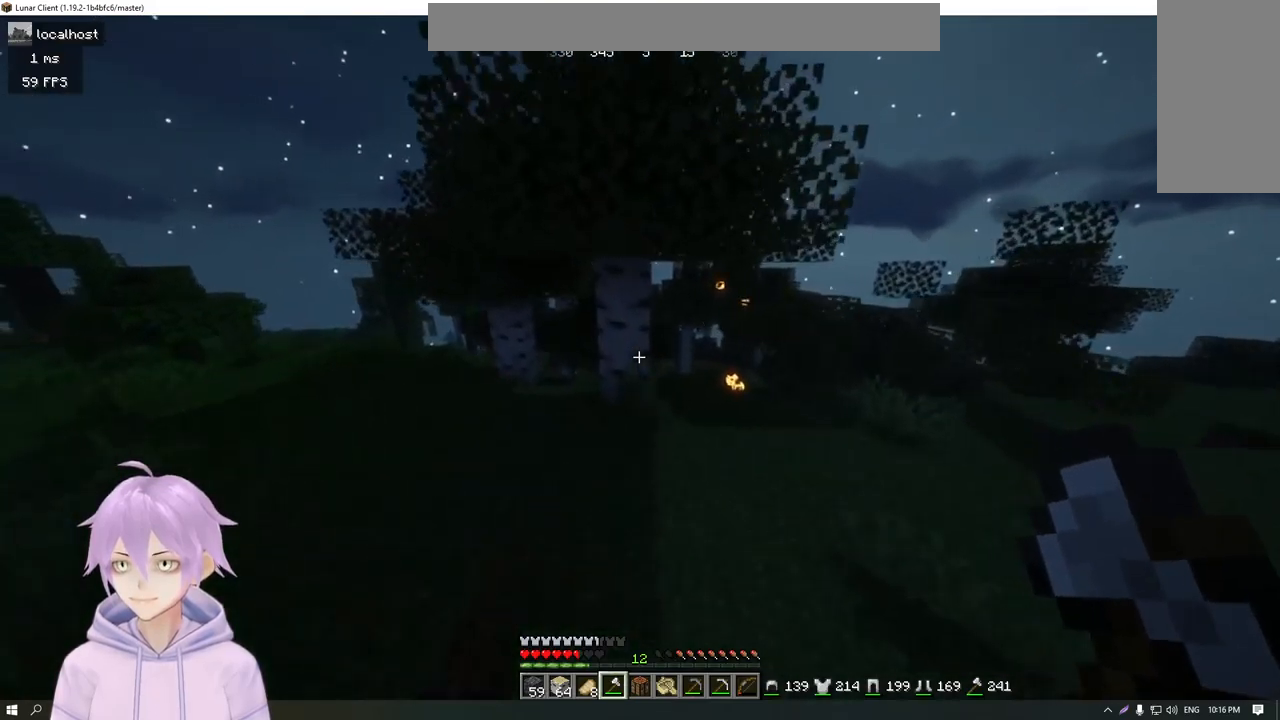
Gameplay with keyboard and mouse; each line is a JSON object with the keys and mouse buttons held at the frame after it. "events" lists presses ("down") and releases ("up") of "a", "d", "s", "w", "mouse_left" and "mouse_right" between this image and that frame as [ms after this image, input, new state], when the widget could be followed in between. "mouse_left", "mouse_right" = the "left", "right" buttons of the "mouse" list. No other keys are recorded. Fast repeated clicks can show as one long hold. Mouse movement is not recorded.
{"keys": ["w"], "mouse": ["left"], "events": [[434, "mouse_left", "down"]]}
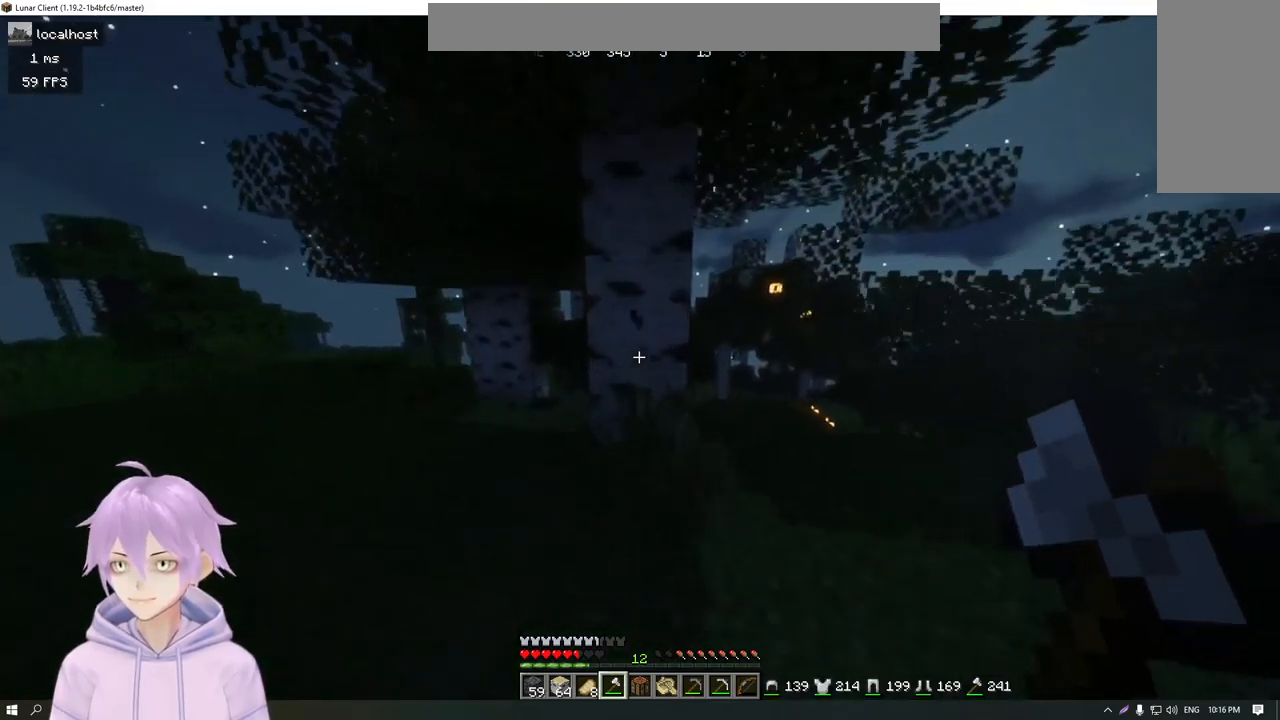
{"keys": [], "mouse": ["left"], "events": [[283, "w", "up"]]}
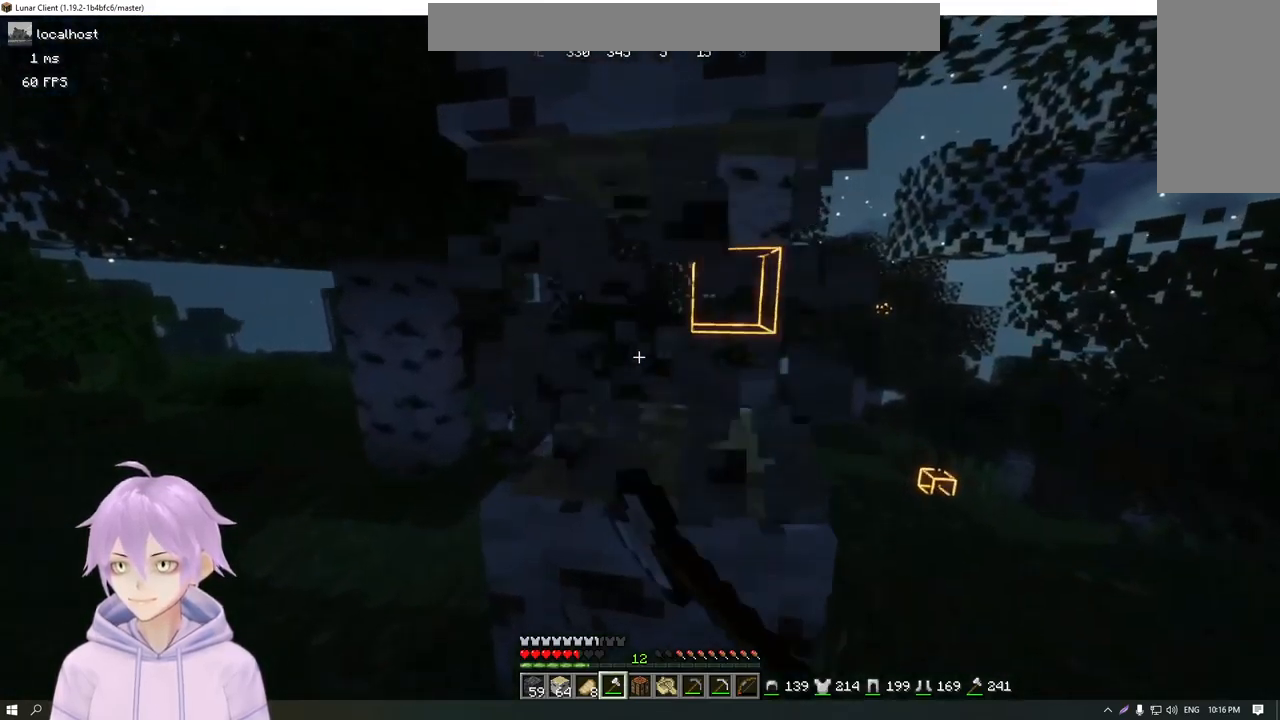
{"keys": [], "mouse": ["left"], "events": [[17, "w", "down"], [184, "w", "up"]]}
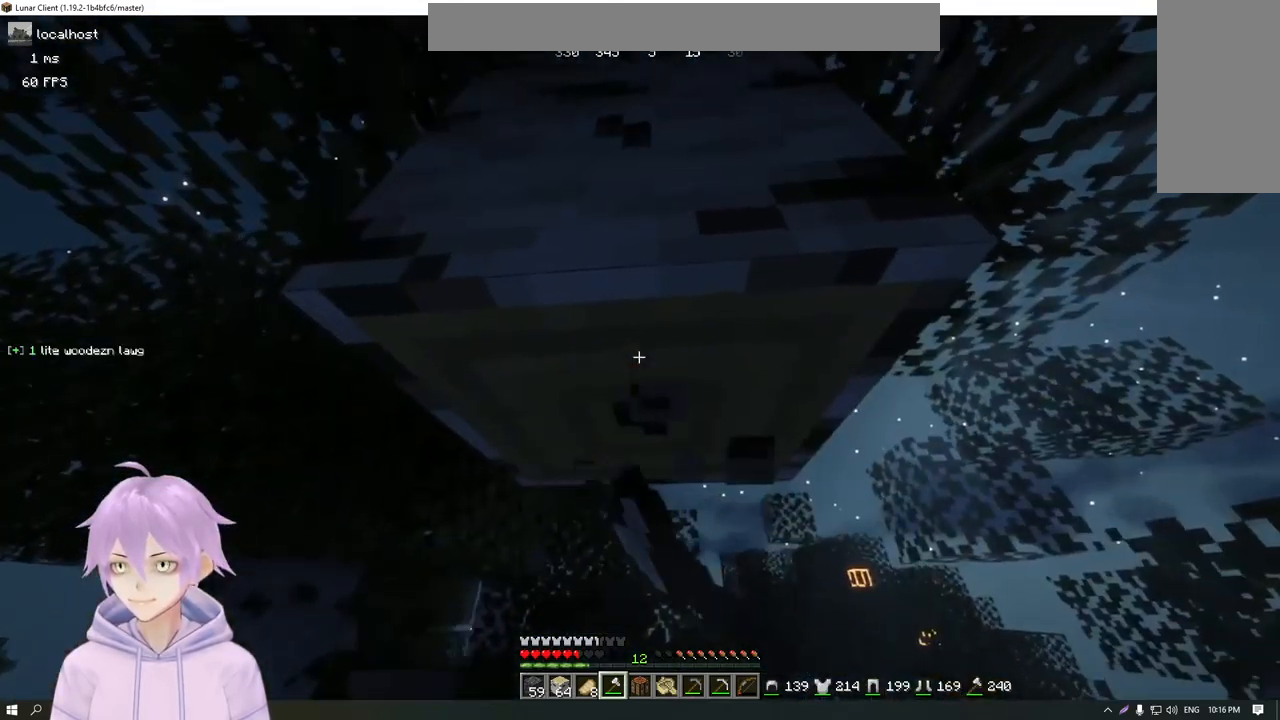
{"keys": ["w"], "mouse": ["left"], "events": [[333, "w", "down"]]}
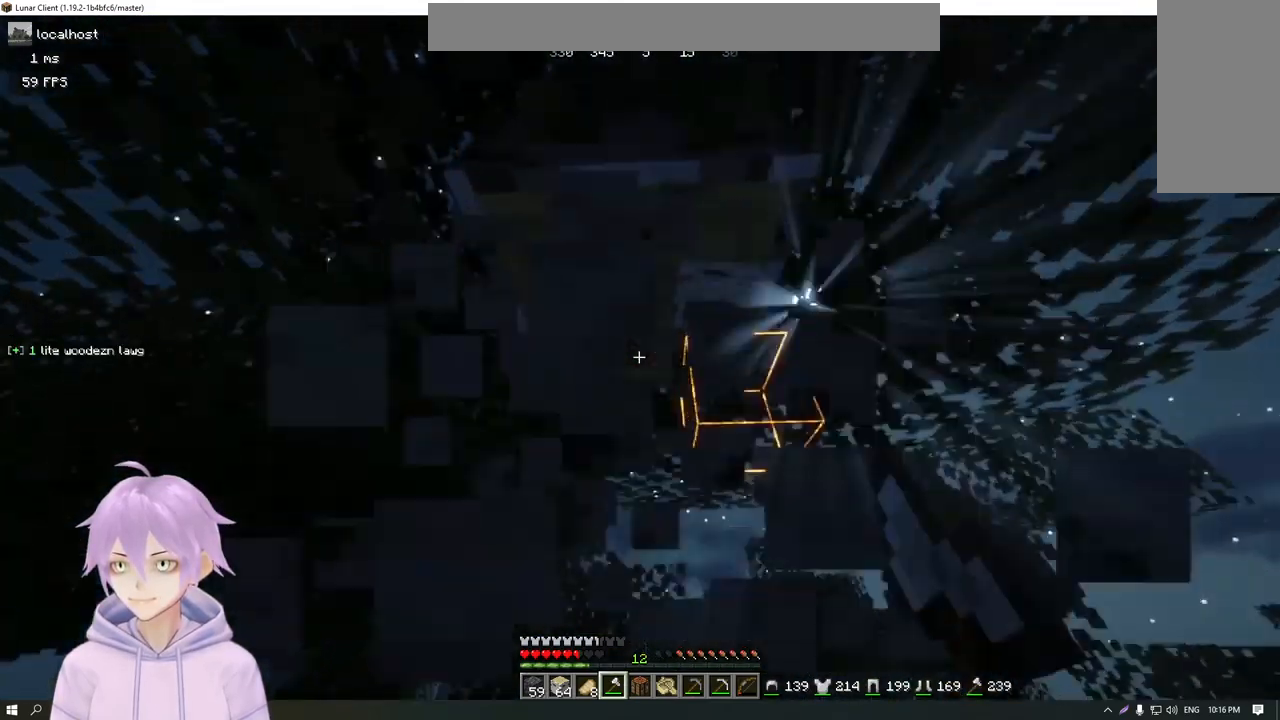
{"keys": [], "mouse": ["left"], "events": [[334, "w", "up"]]}
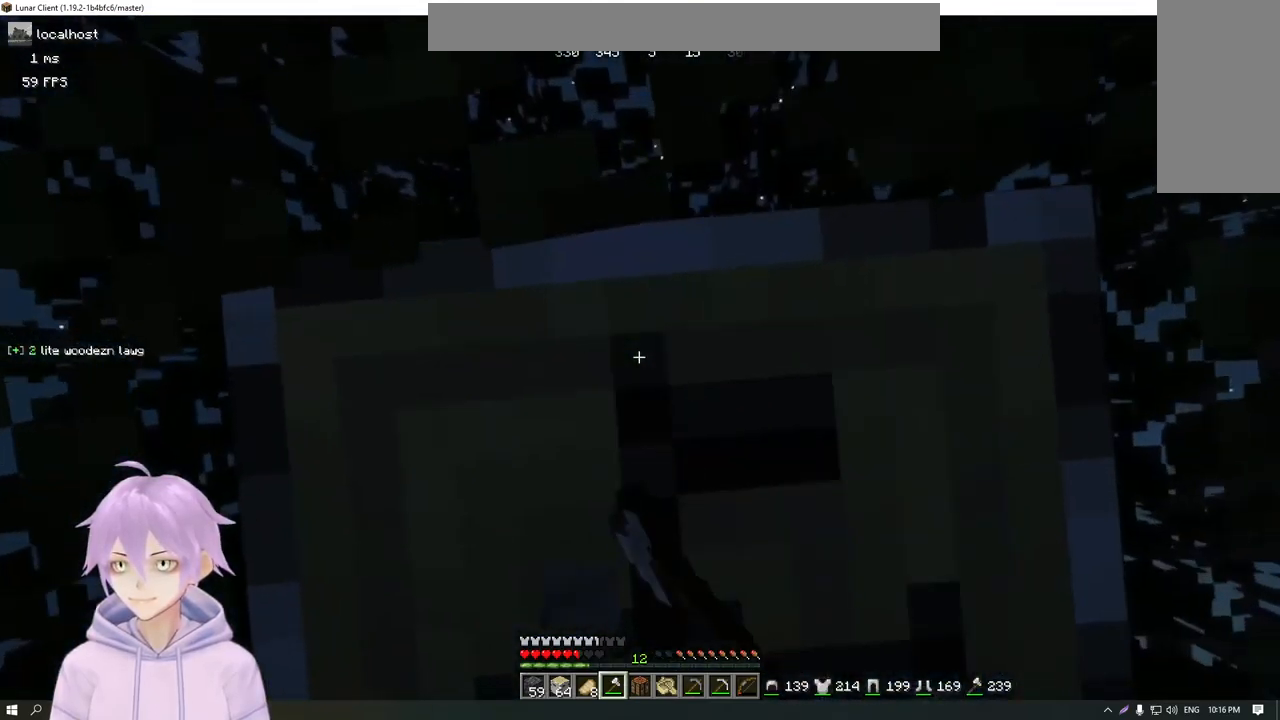
{"keys": [], "mouse": ["left"], "events": []}
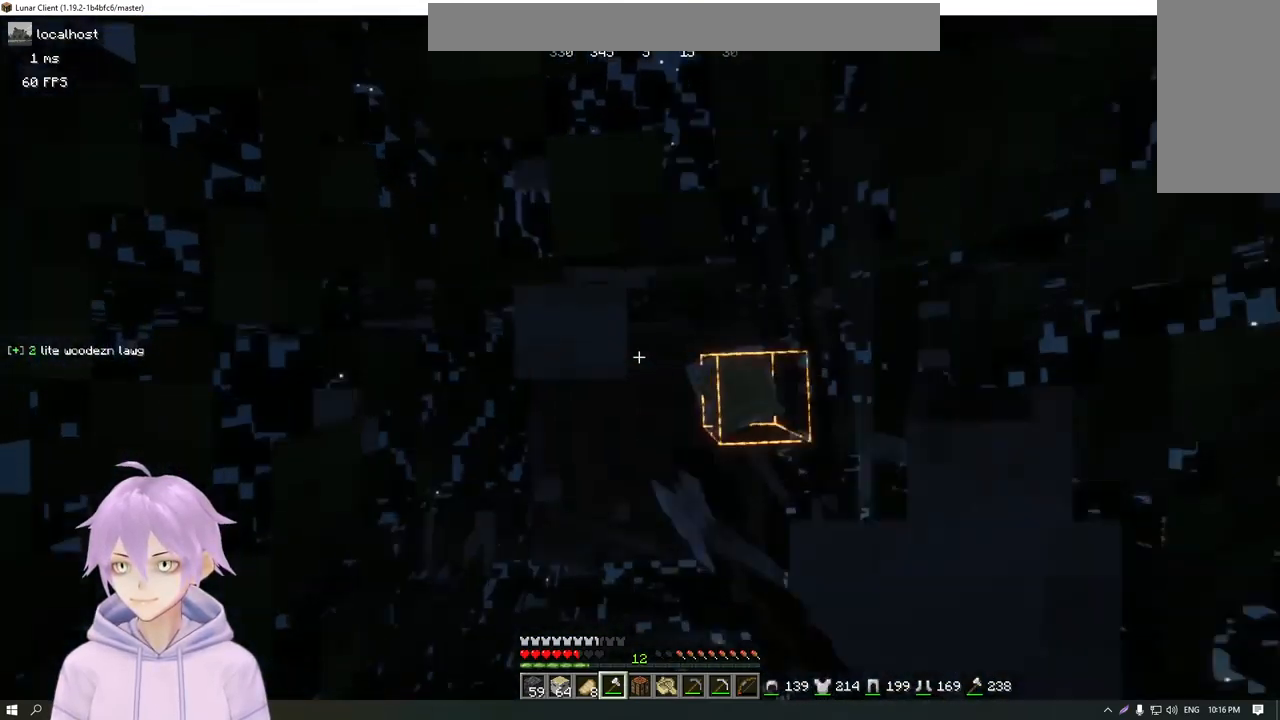
{"keys": [], "mouse": ["left"], "events": []}
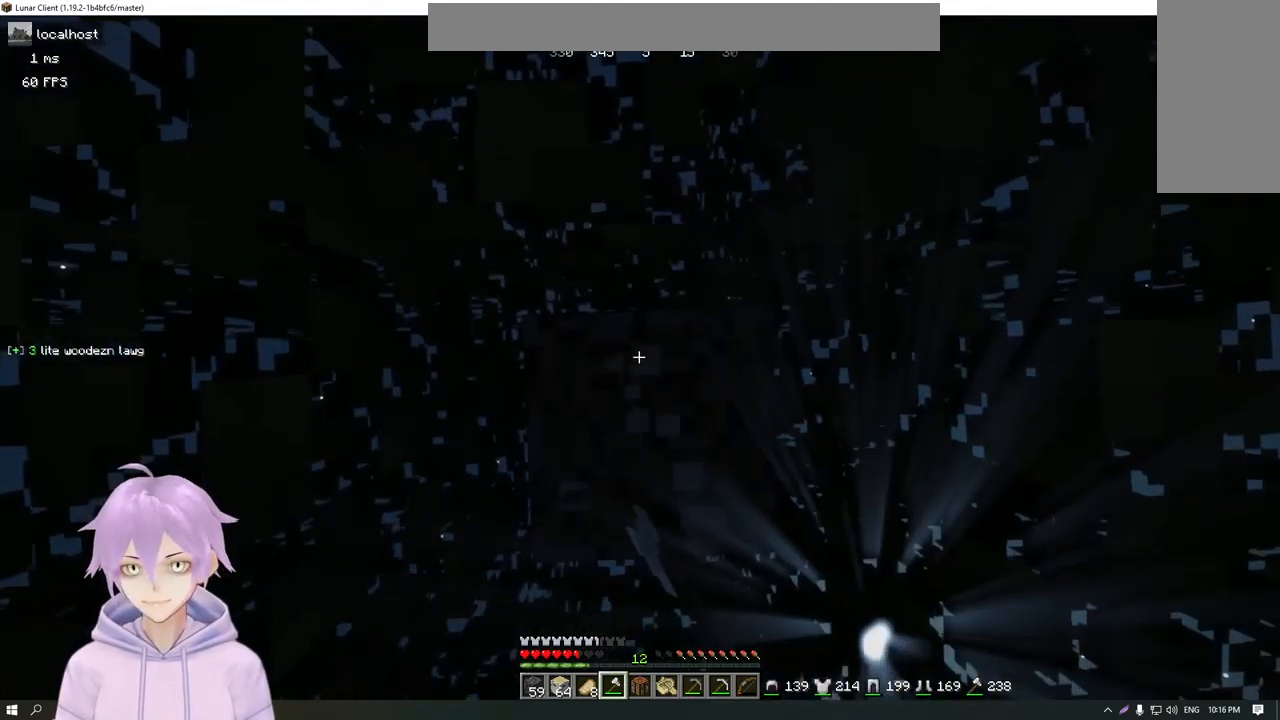
{"keys": [], "mouse": ["left"], "events": []}
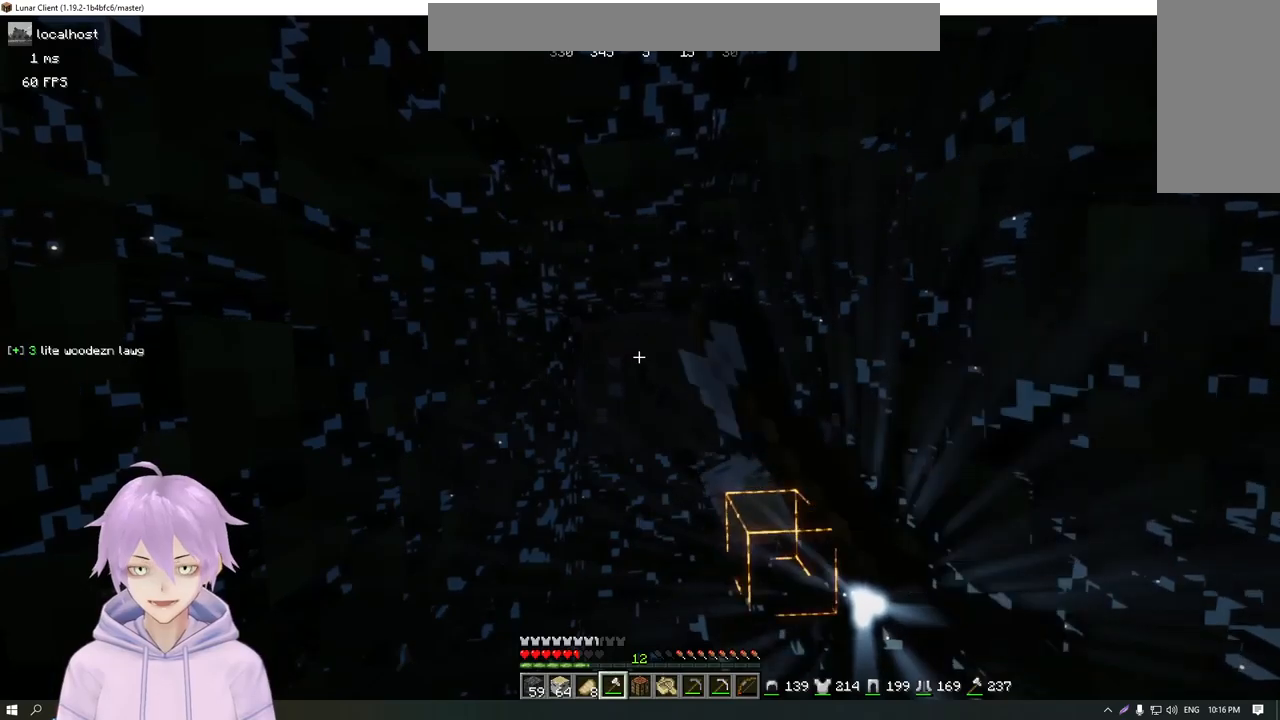
{"keys": [], "mouse": ["left"], "events": []}
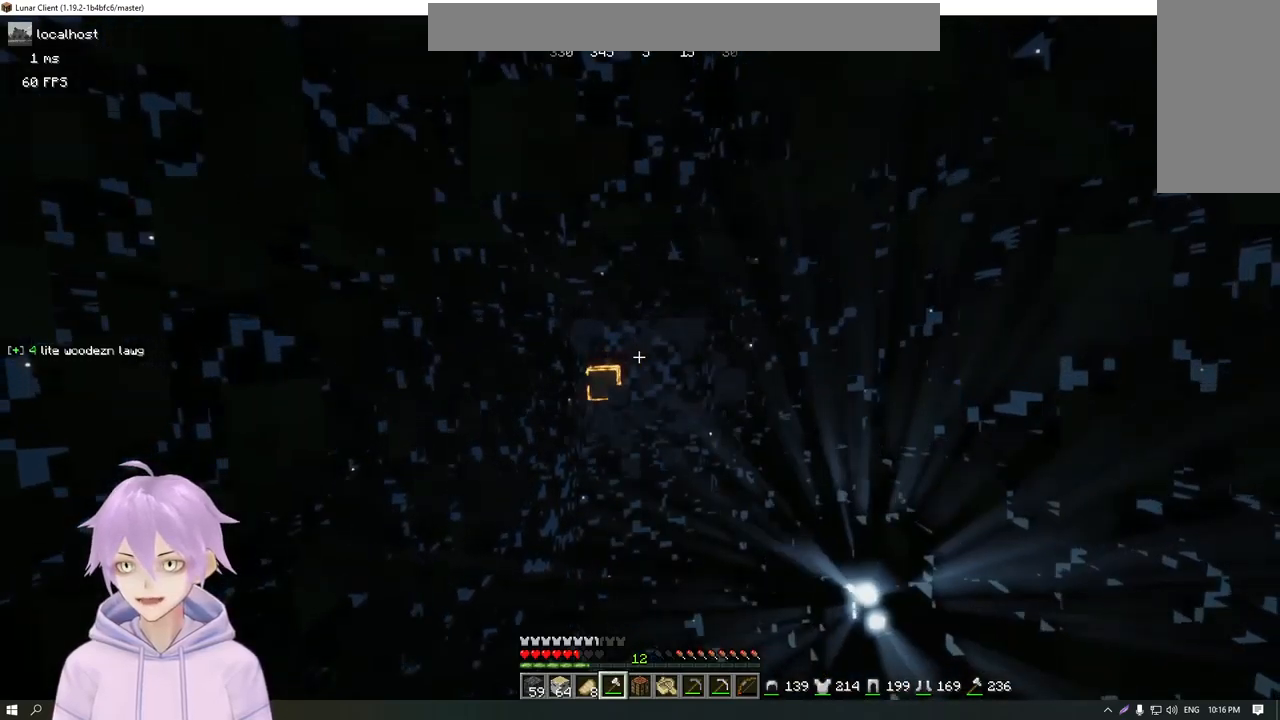
{"keys": [], "mouse": [], "events": [[284, "mouse_left", "up"]]}
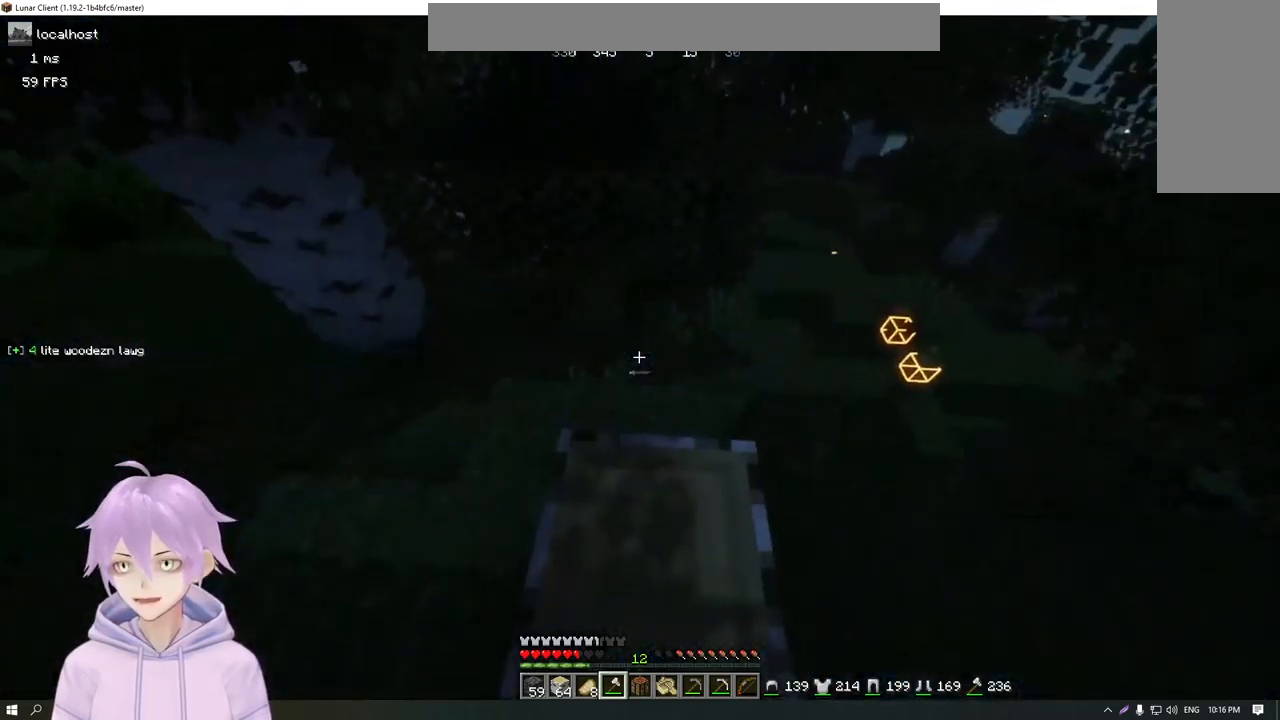
{"keys": [], "mouse": ["left"], "events": [[17, "mouse_left", "down"]]}
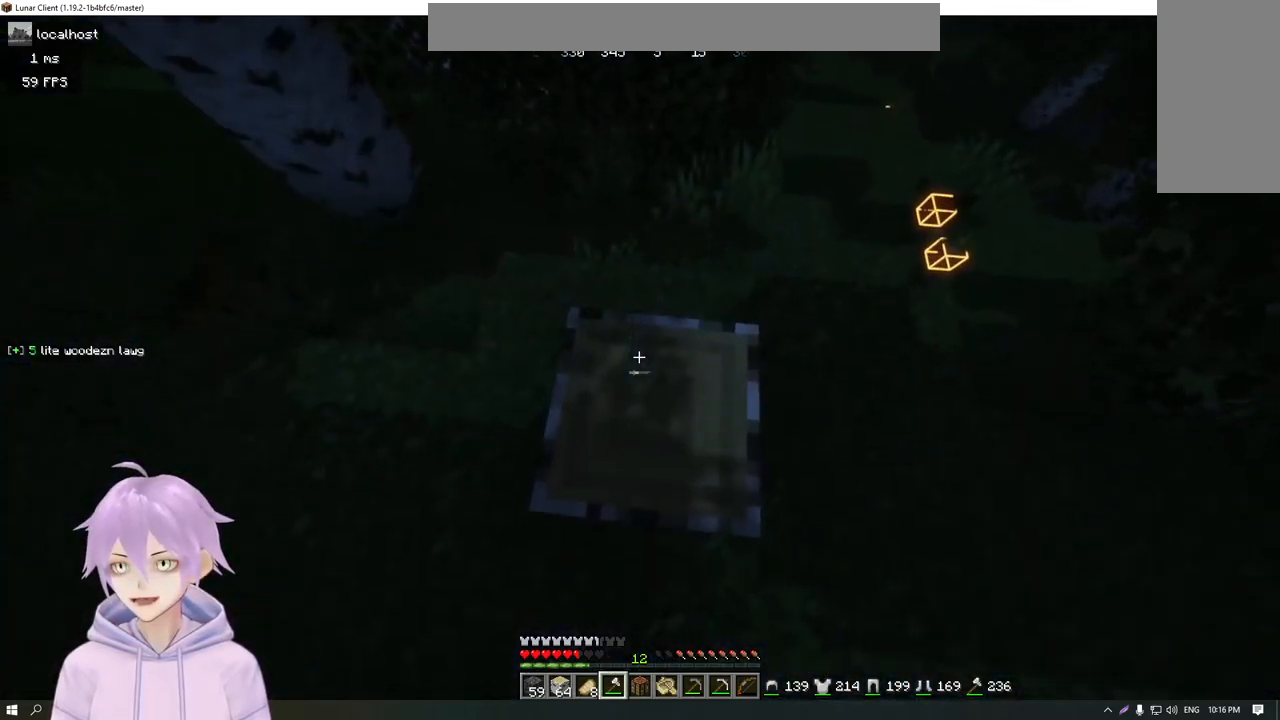
{"keys": [], "mouse": ["left"], "events": []}
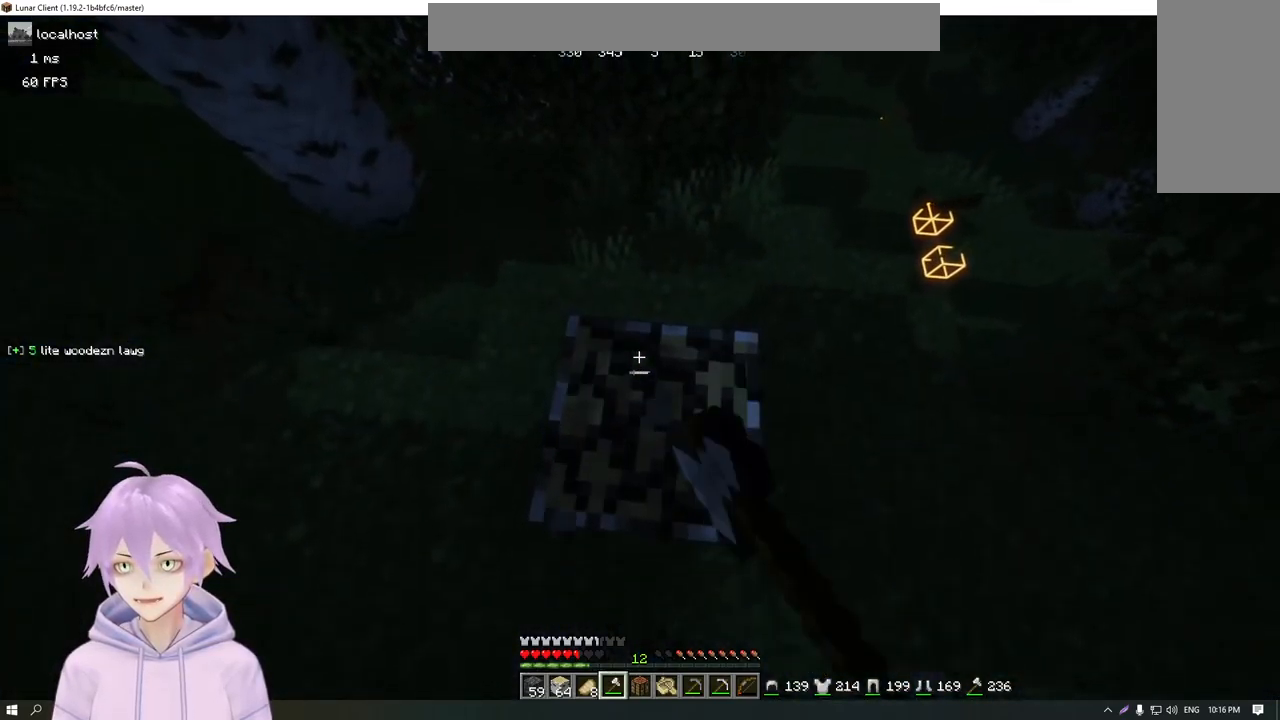
{"keys": ["a"], "mouse": [], "events": [[301, "mouse_left", "up"], [367, "a", "down"]]}
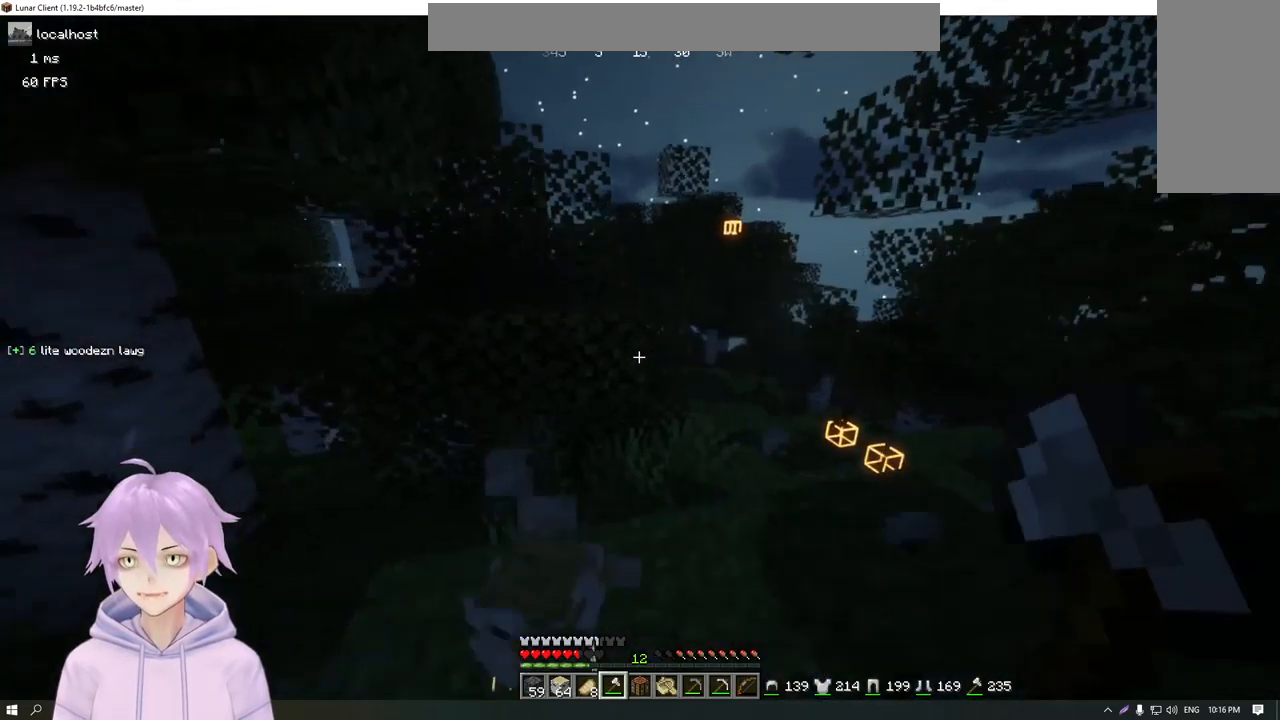
{"keys": ["w"], "mouse": ["left"], "events": [[117, "w", "down"], [400, "a", "up"], [434, "mouse_left", "down"]]}
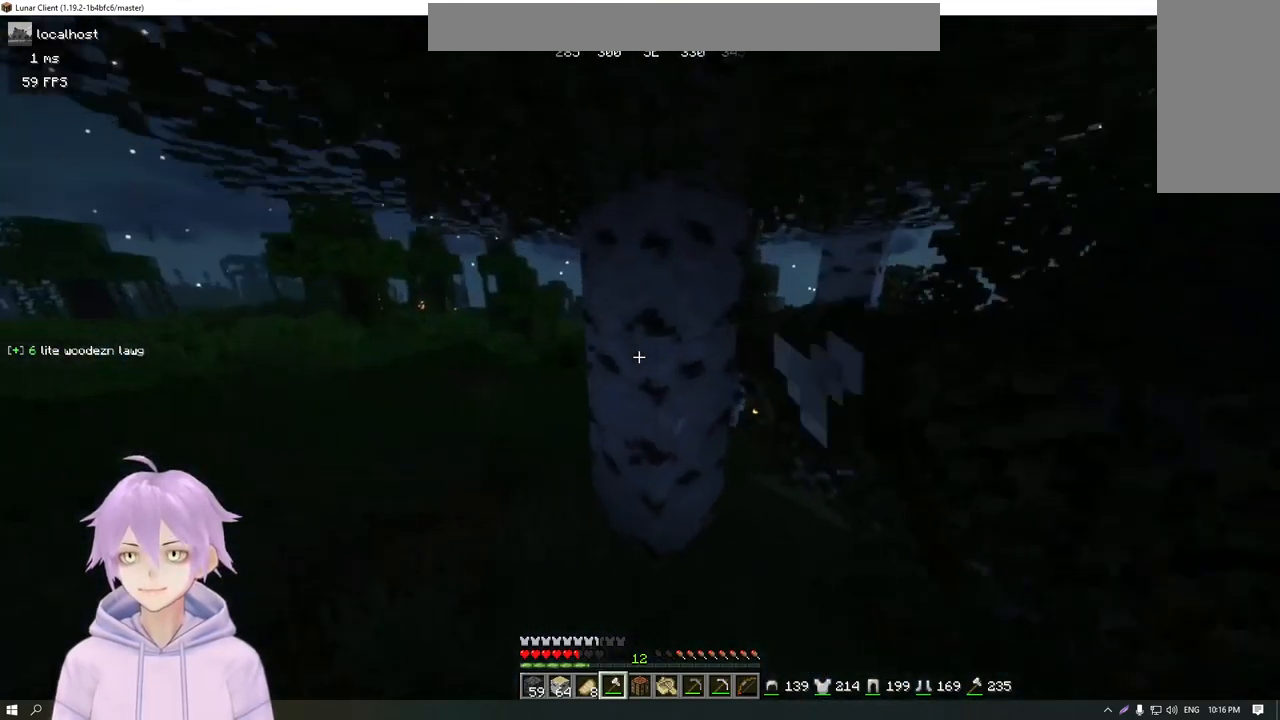
{"keys": [], "mouse": ["left"], "events": [[151, "w", "up"]]}
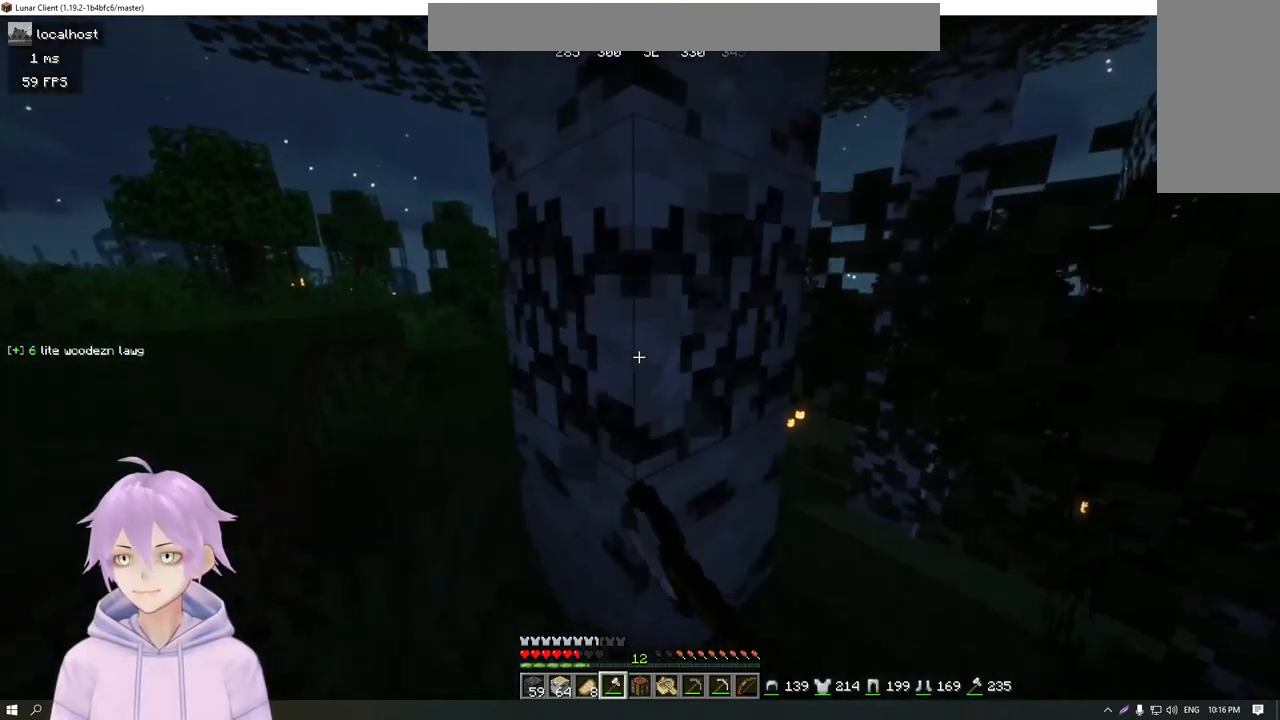
{"keys": [], "mouse": ["left"], "events": [[117, "w", "down"], [367, "w", "up"]]}
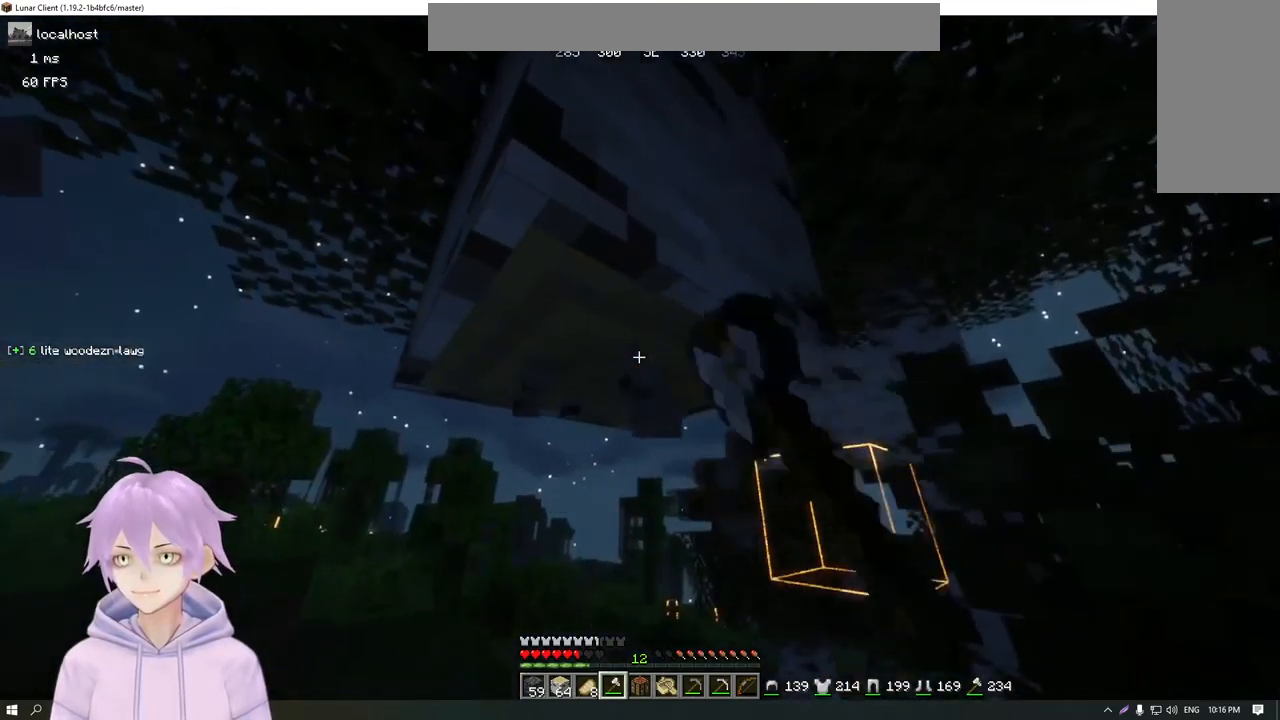
{"keys": [], "mouse": ["left"], "events": []}
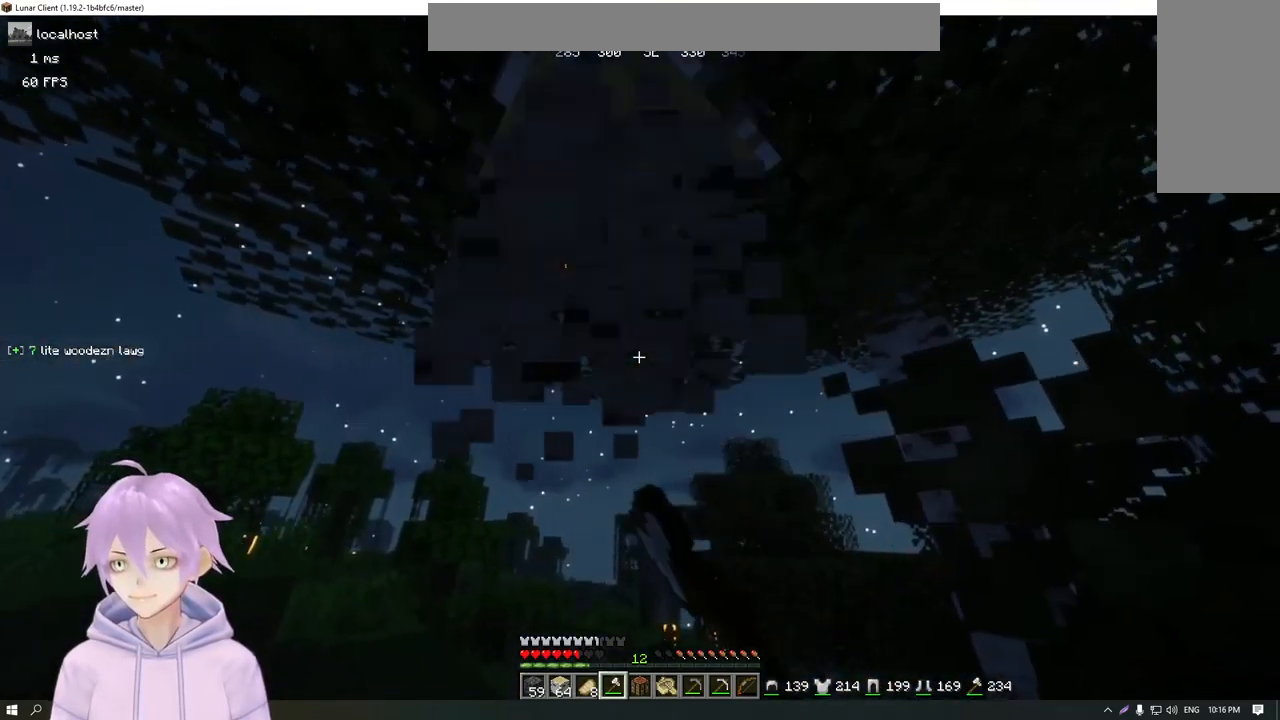
{"keys": ["a", "w"], "mouse": ["left"], "events": [[200, "w", "down"], [483, "a", "down"]]}
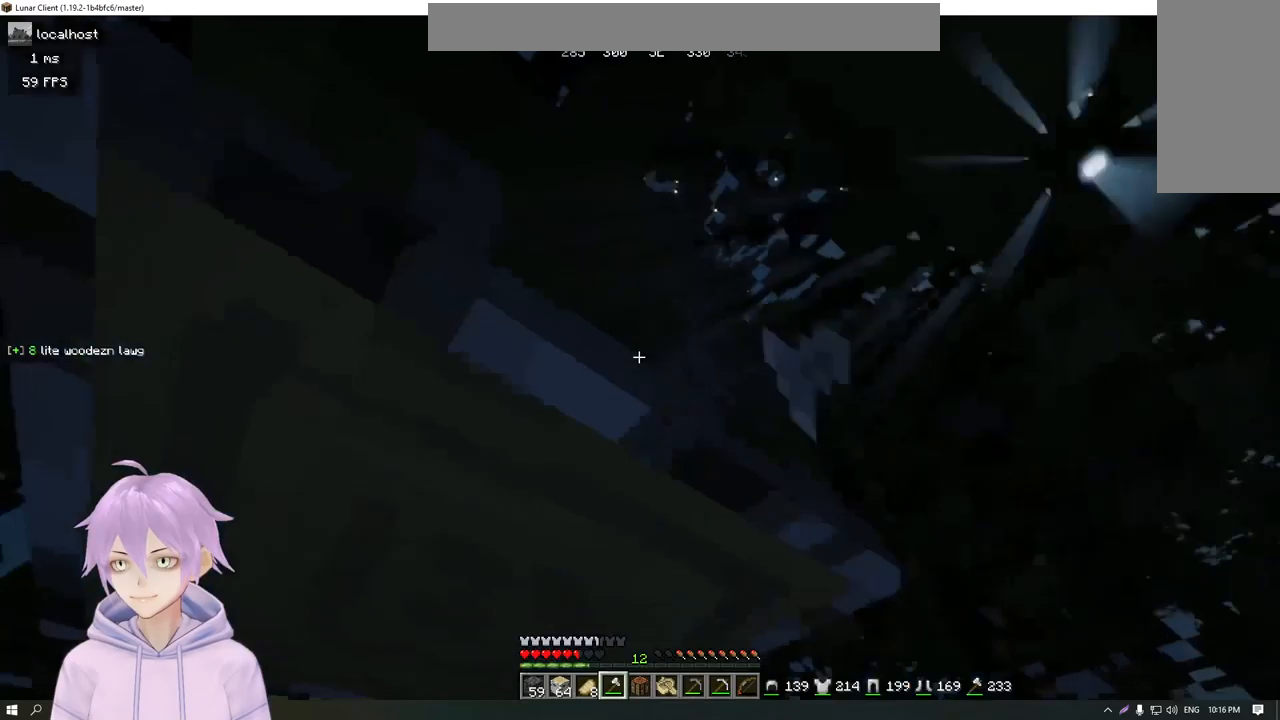
{"keys": [], "mouse": ["left"], "events": [[83, "a", "up"], [150, "w", "up"]]}
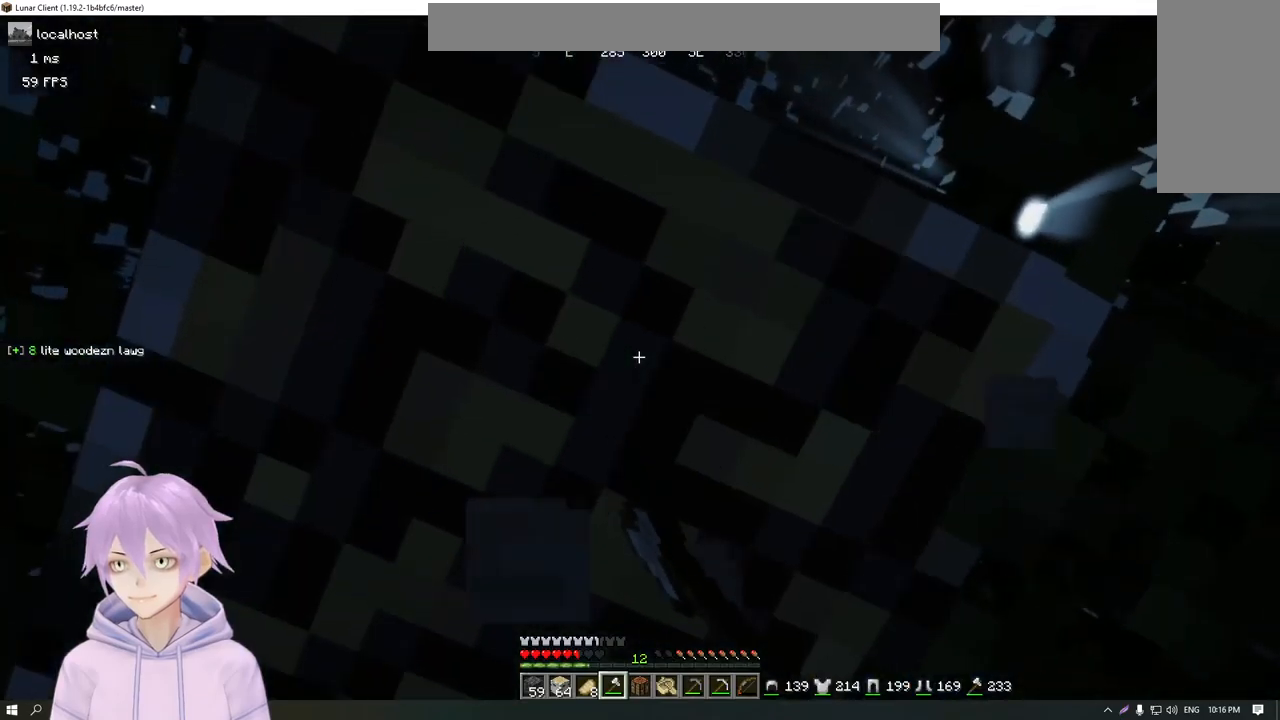
{"keys": [], "mouse": ["left"], "events": []}
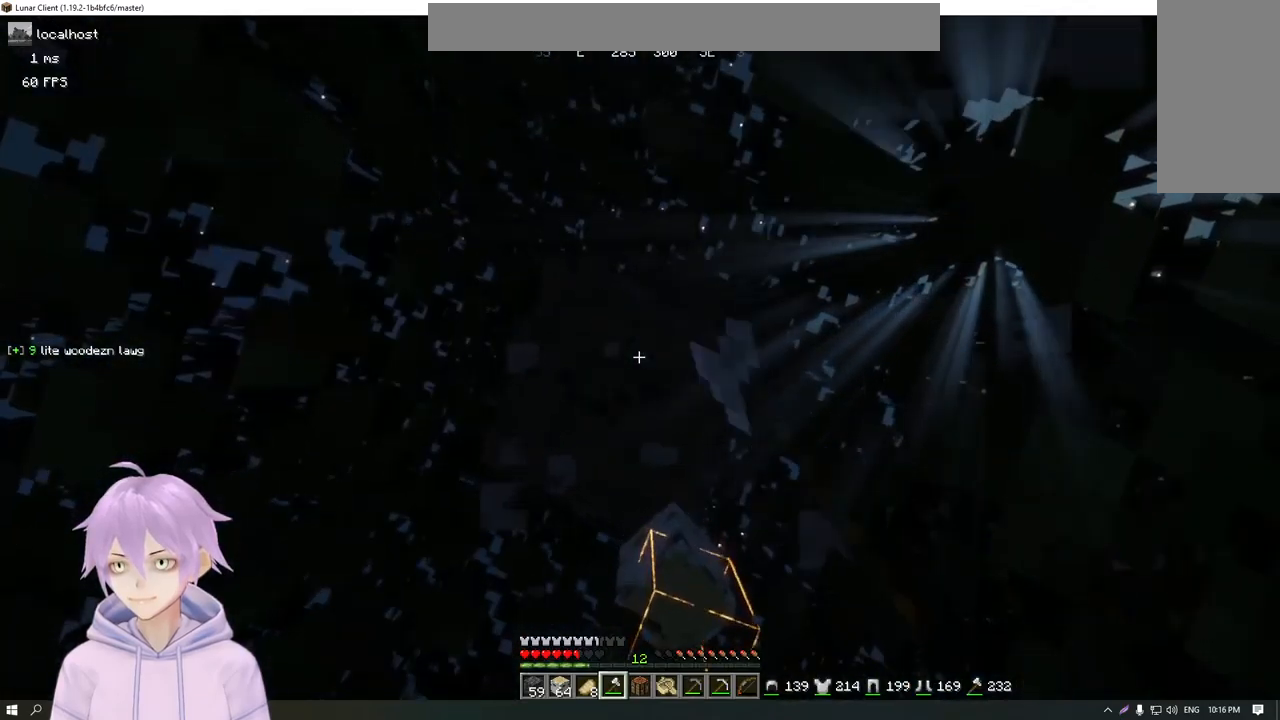
{"keys": [], "mouse": ["left"], "events": []}
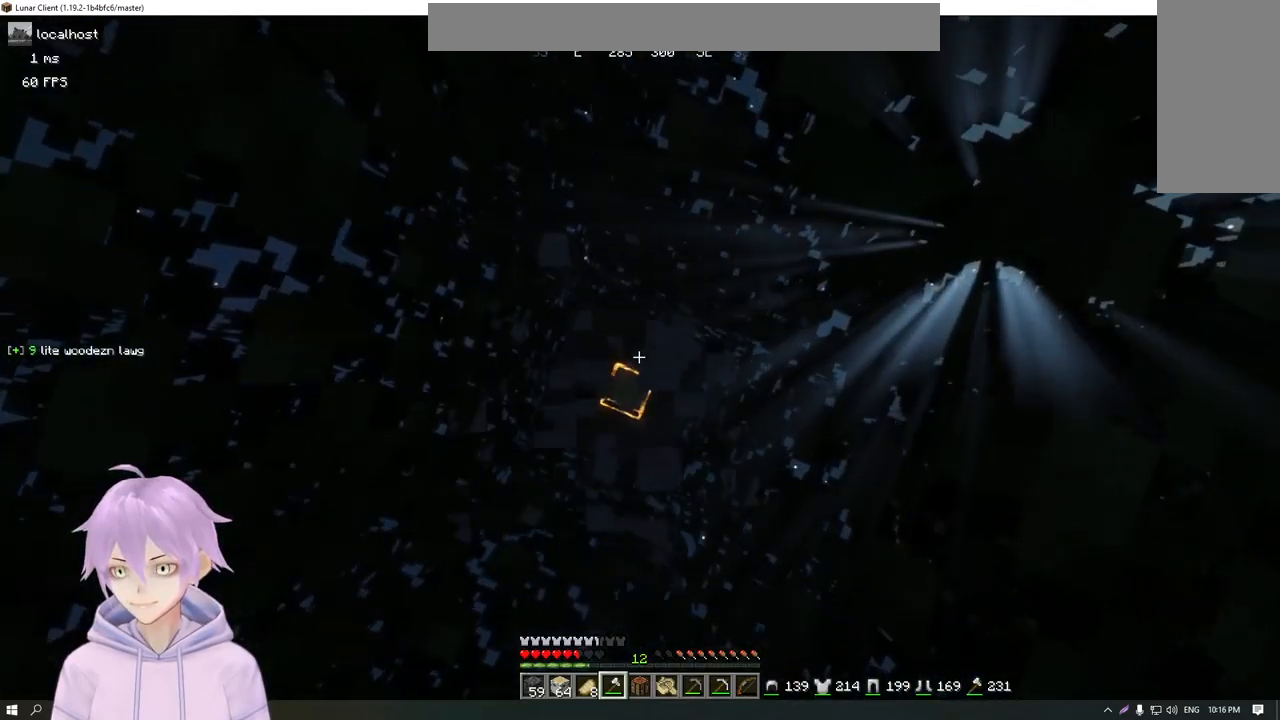
{"keys": [], "mouse": ["left"], "events": []}
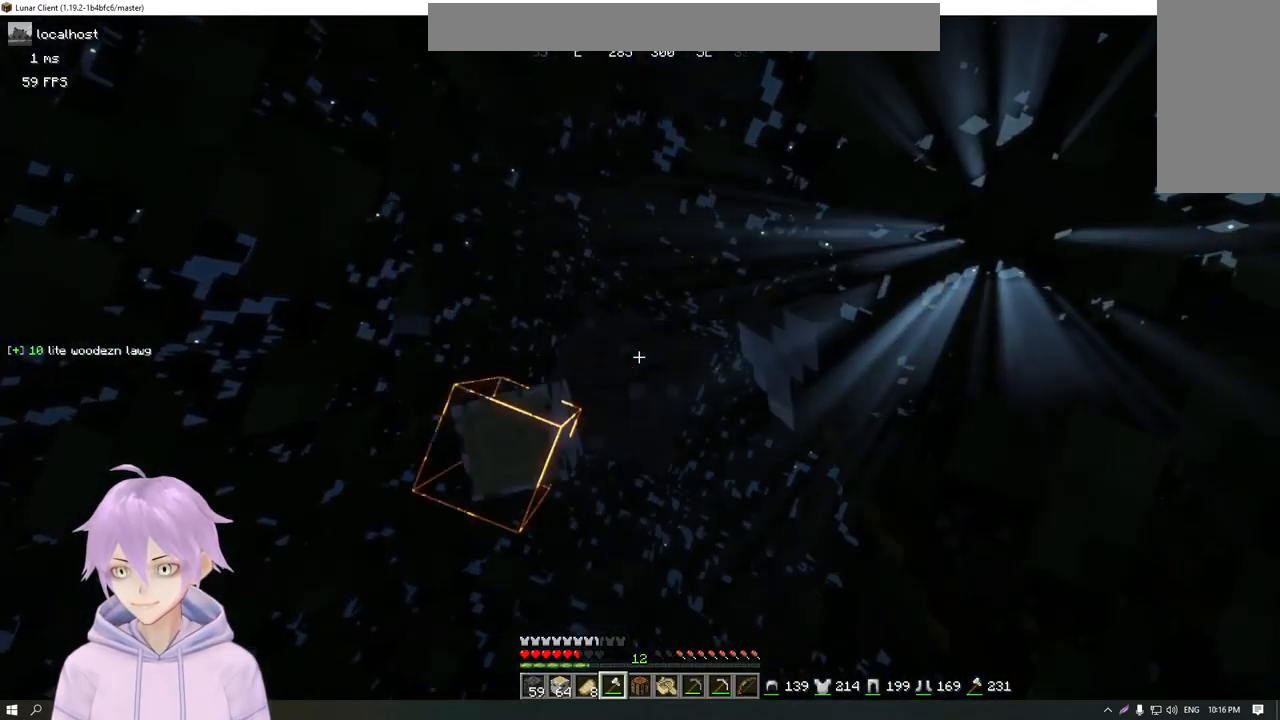
{"keys": [], "mouse": ["left"], "events": []}
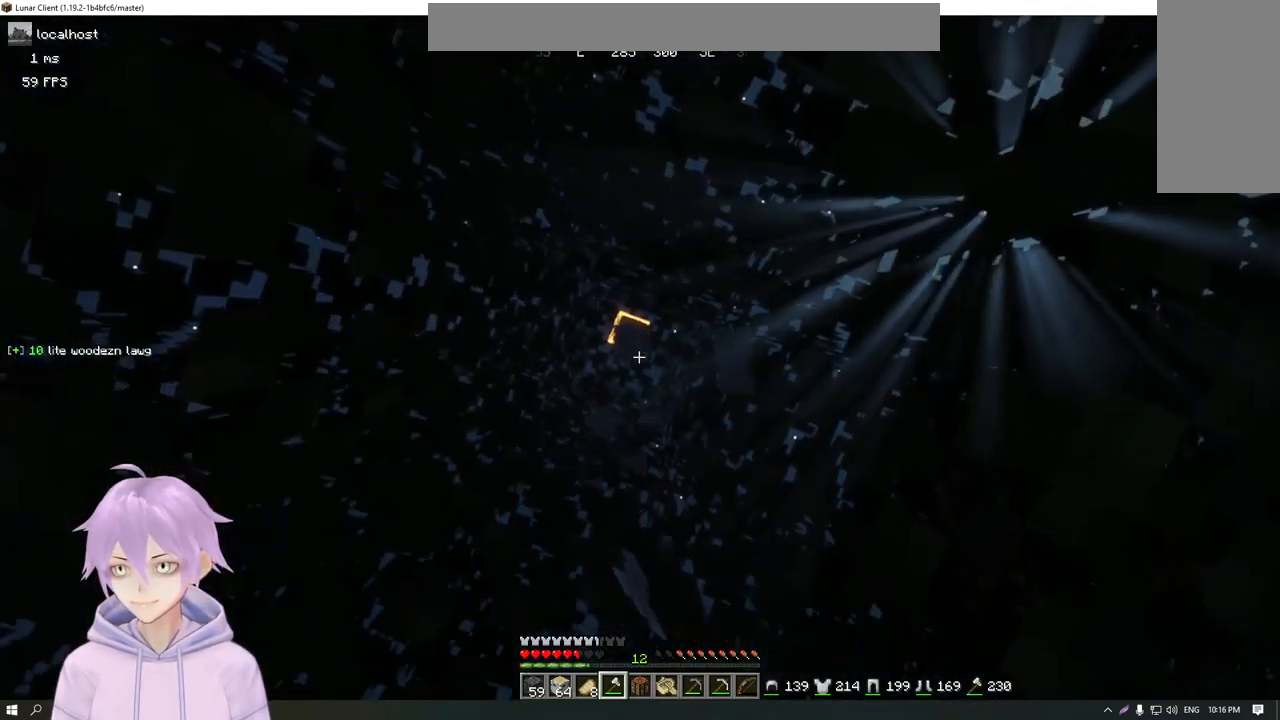
{"keys": [], "mouse": ["left"], "events": []}
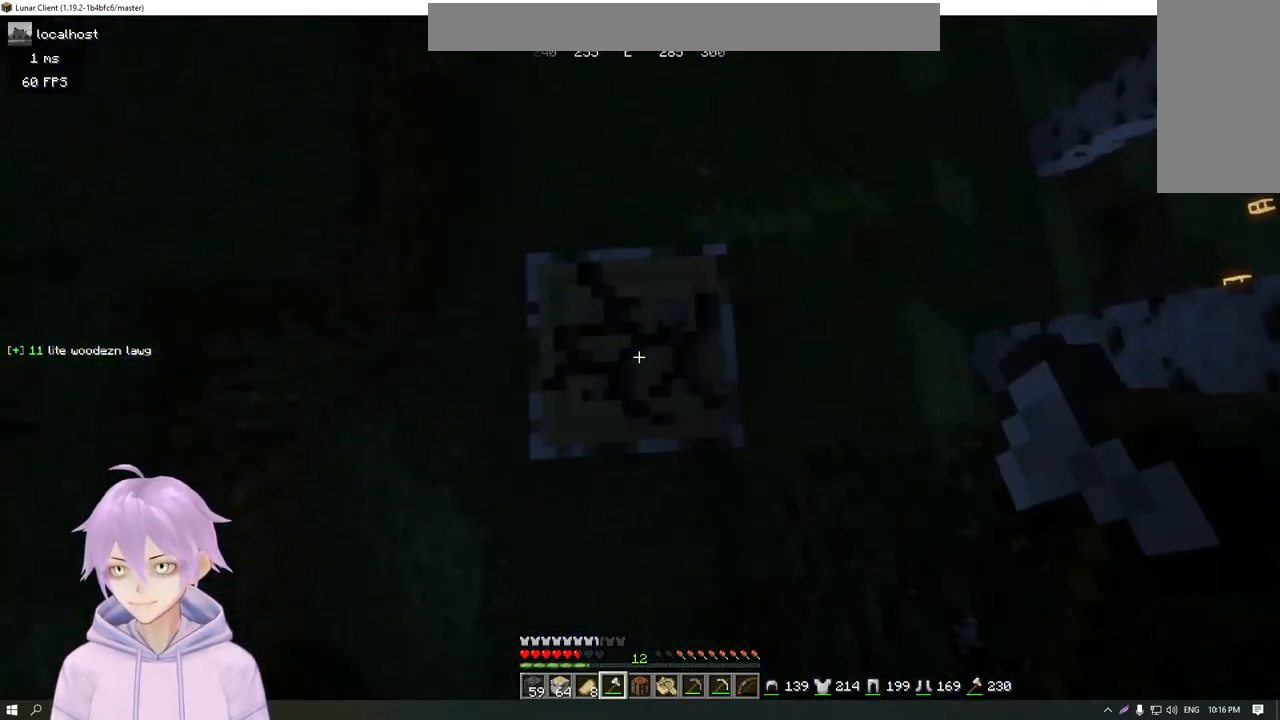
{"keys": ["a", "w"], "mouse": [], "events": [[417, "a", "down"], [450, "mouse_left", "up"], [450, "w", "down"]]}
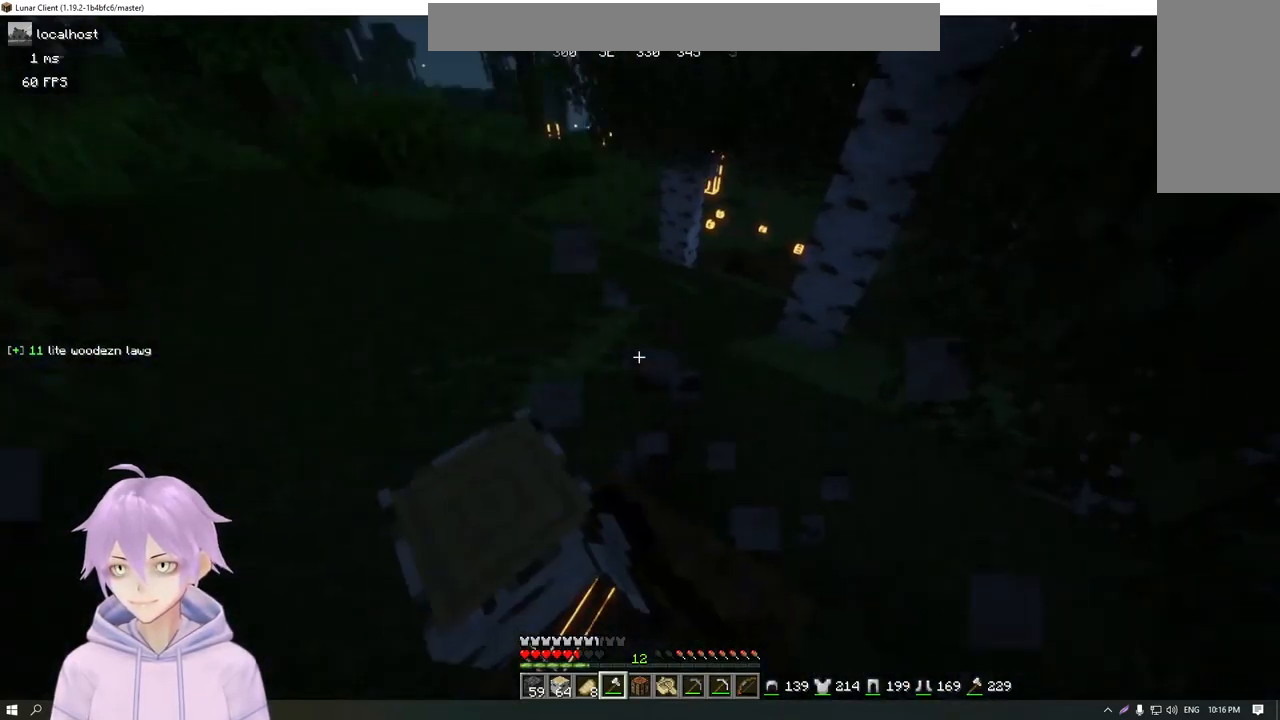
{"keys": ["w"], "mouse": [], "events": [[50, "a", "up"]]}
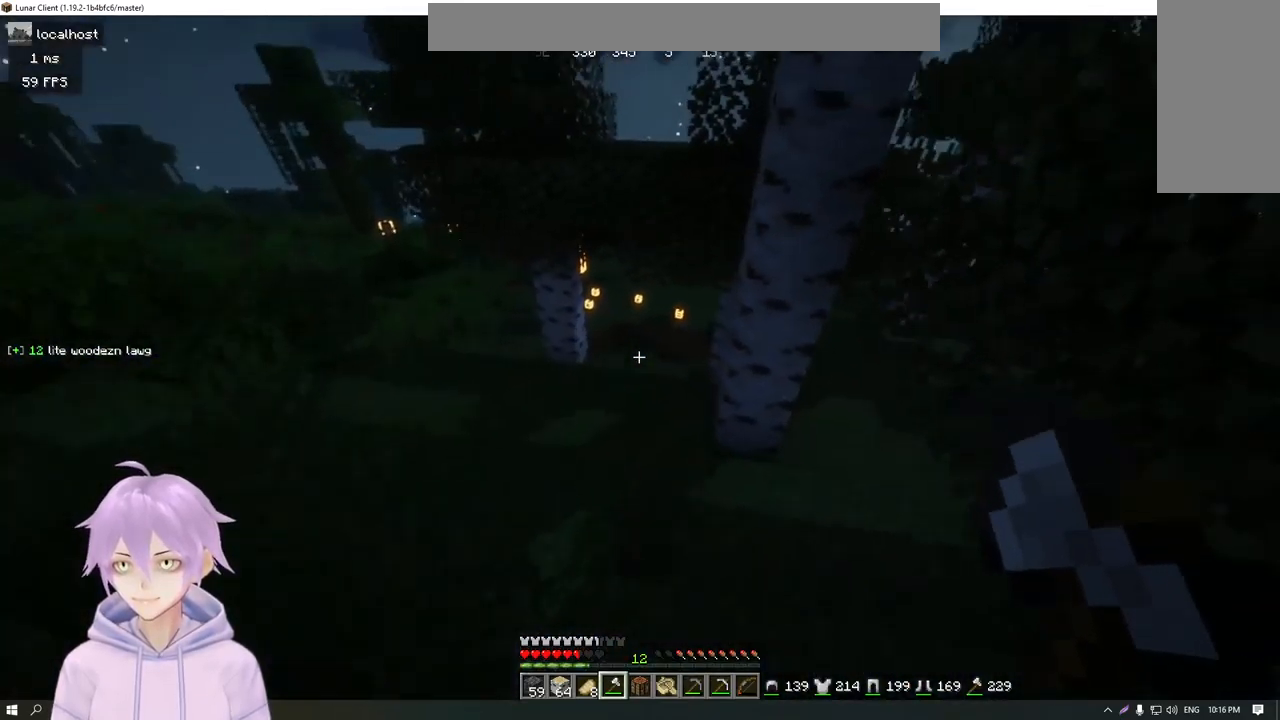
{"keys": ["w"], "mouse": ["left"], "events": [[450, "mouse_left", "down"]]}
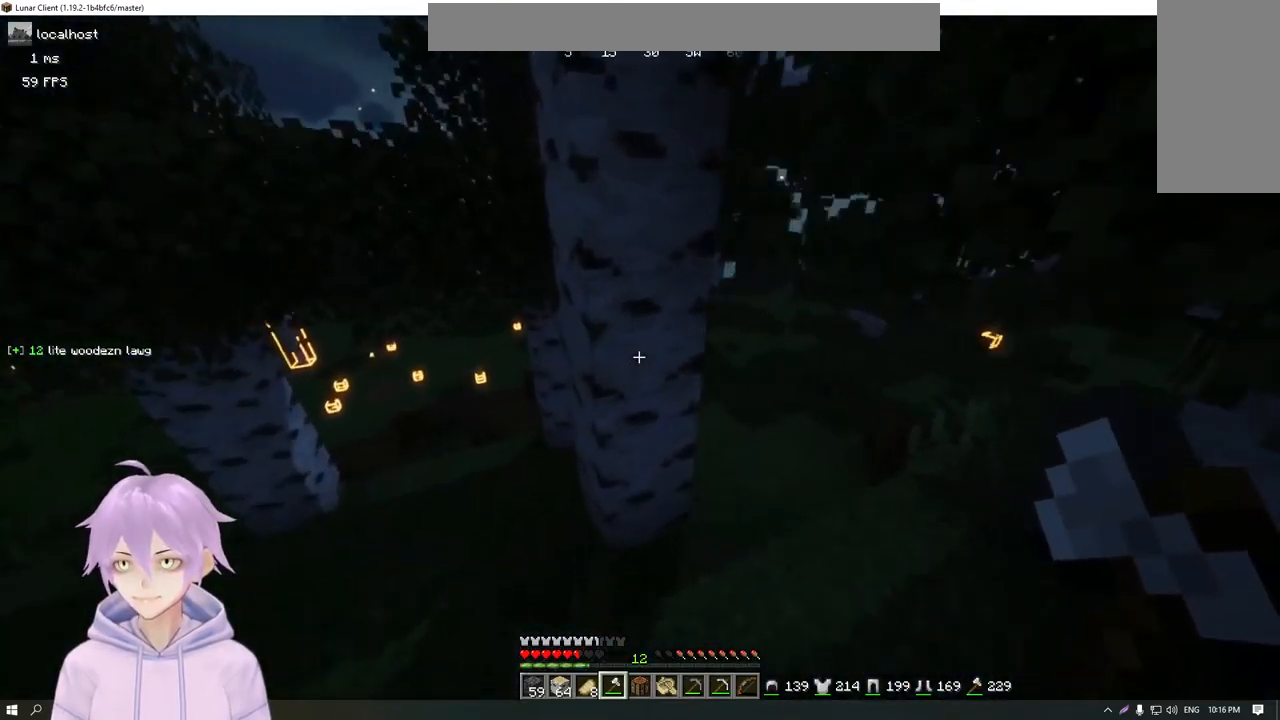
{"keys": [], "mouse": ["left"], "events": [[301, "w", "up"]]}
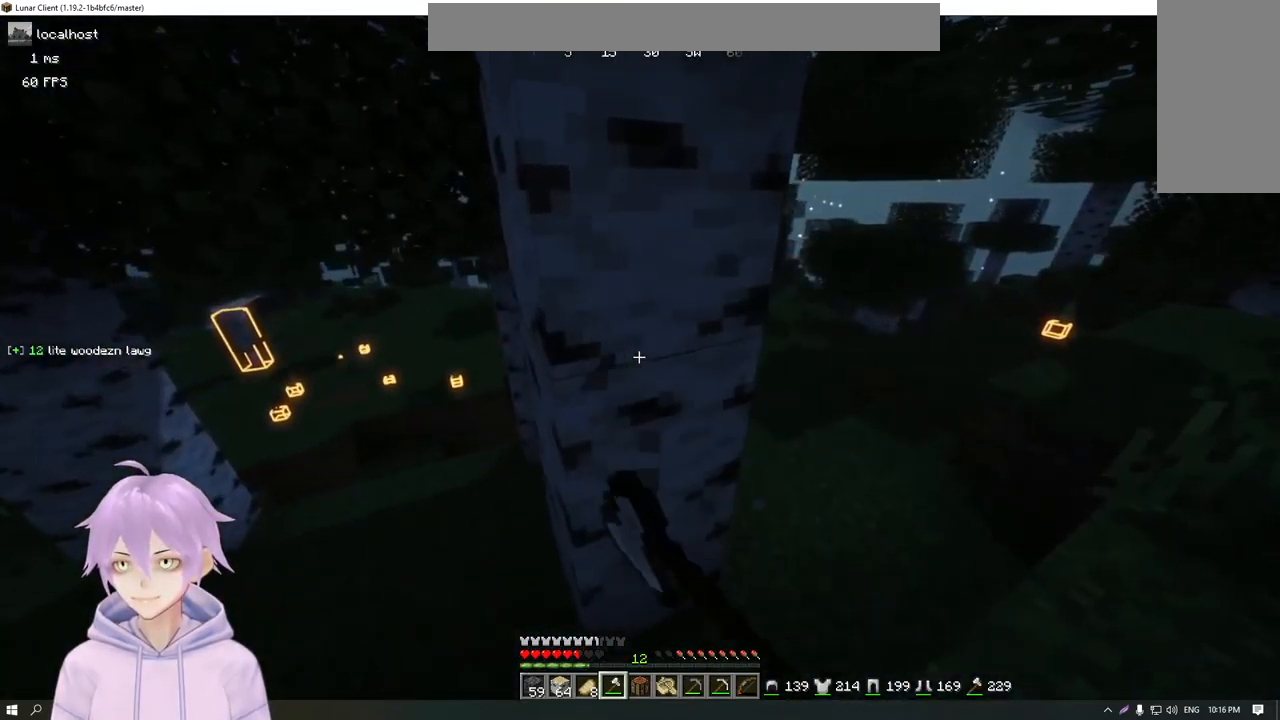
{"keys": [], "mouse": ["left"], "events": []}
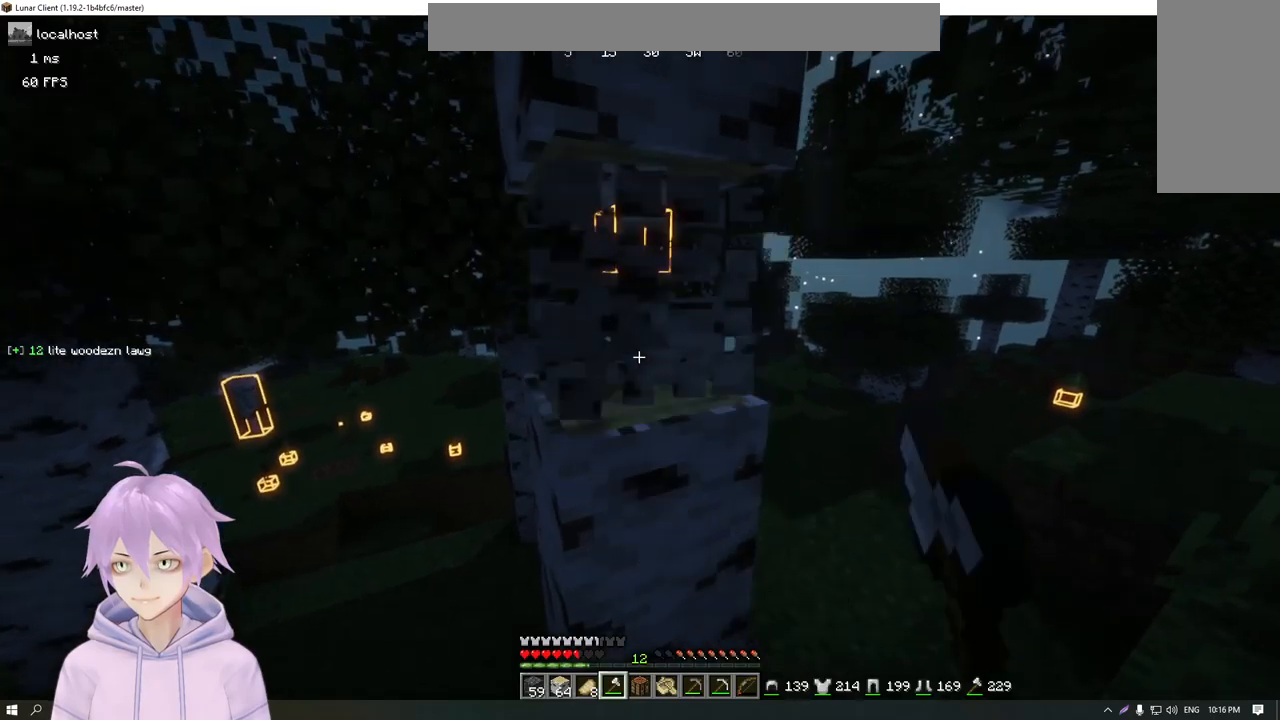
{"keys": ["w"], "mouse": ["left"], "events": [[233, "w", "down"]]}
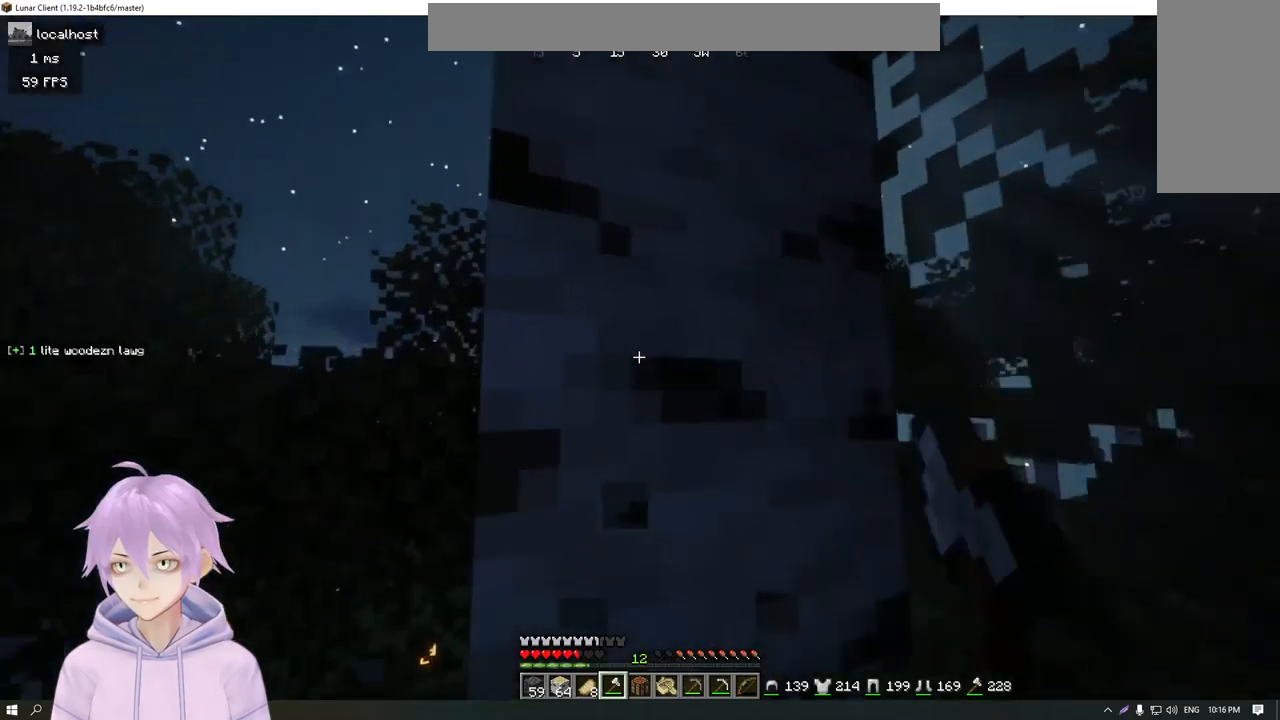
{"keys": [], "mouse": ["left"], "events": [[167, "w", "up"]]}